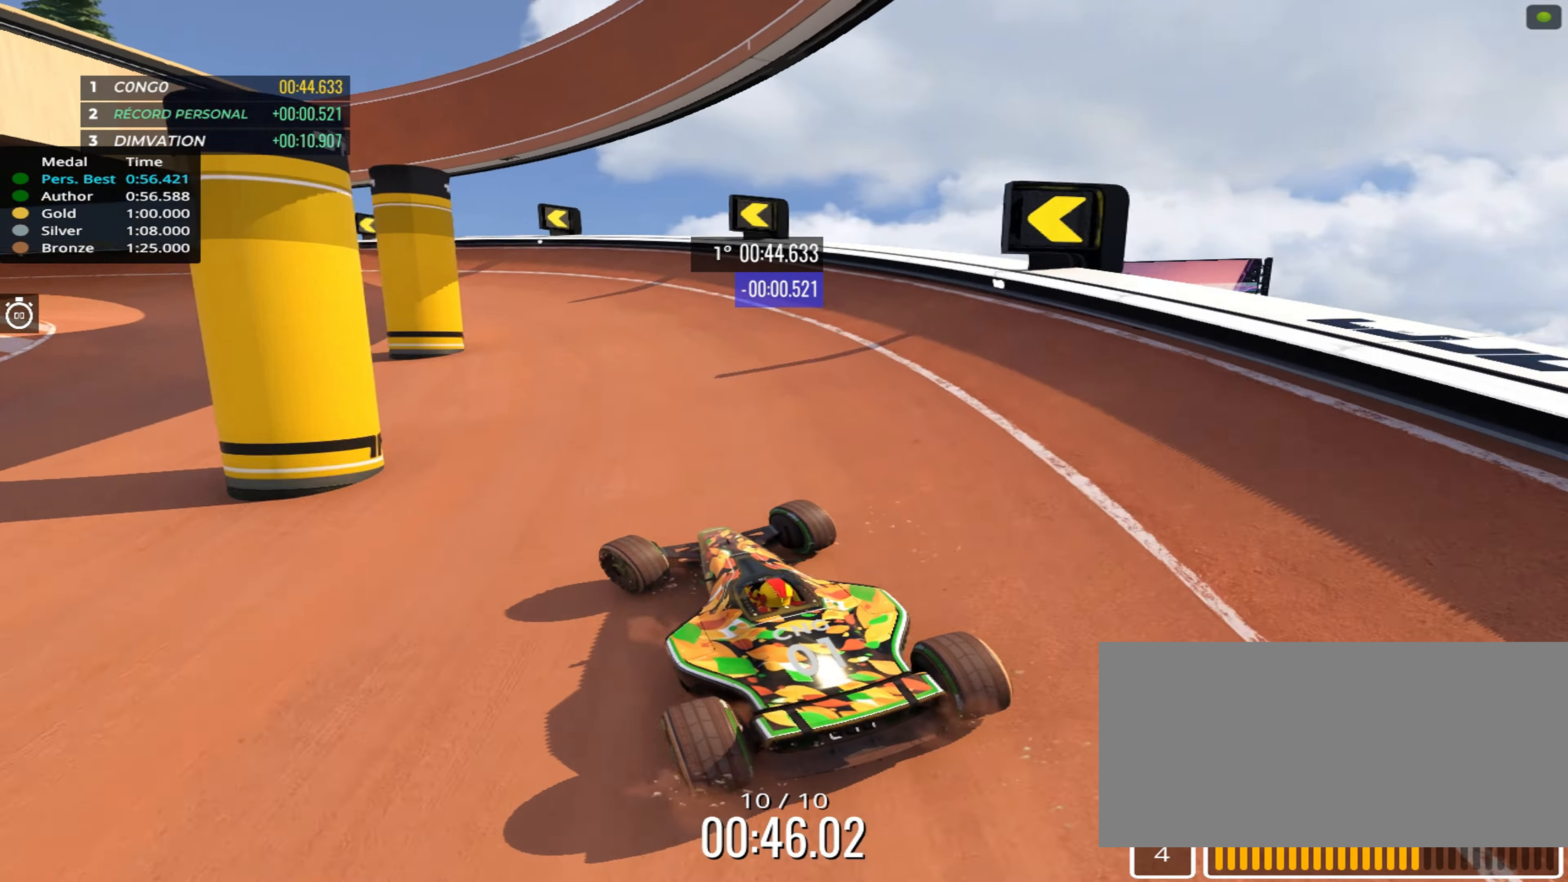
Gameplay with keyboard; each line is a JSON object with the keys held at the frame after it. "events" lists presses ("down") and releases ("up") of "down", "left", "right" and "up" between this image and that frame as [ms after this image, input, new state], when the widget could be followed in between. No other keys are recorded. Mouse input is not recorded.
{"keys": ["up"], "events": [[150, "left", "up"], [250, "left", "down"], [500, "left", "up"]]}
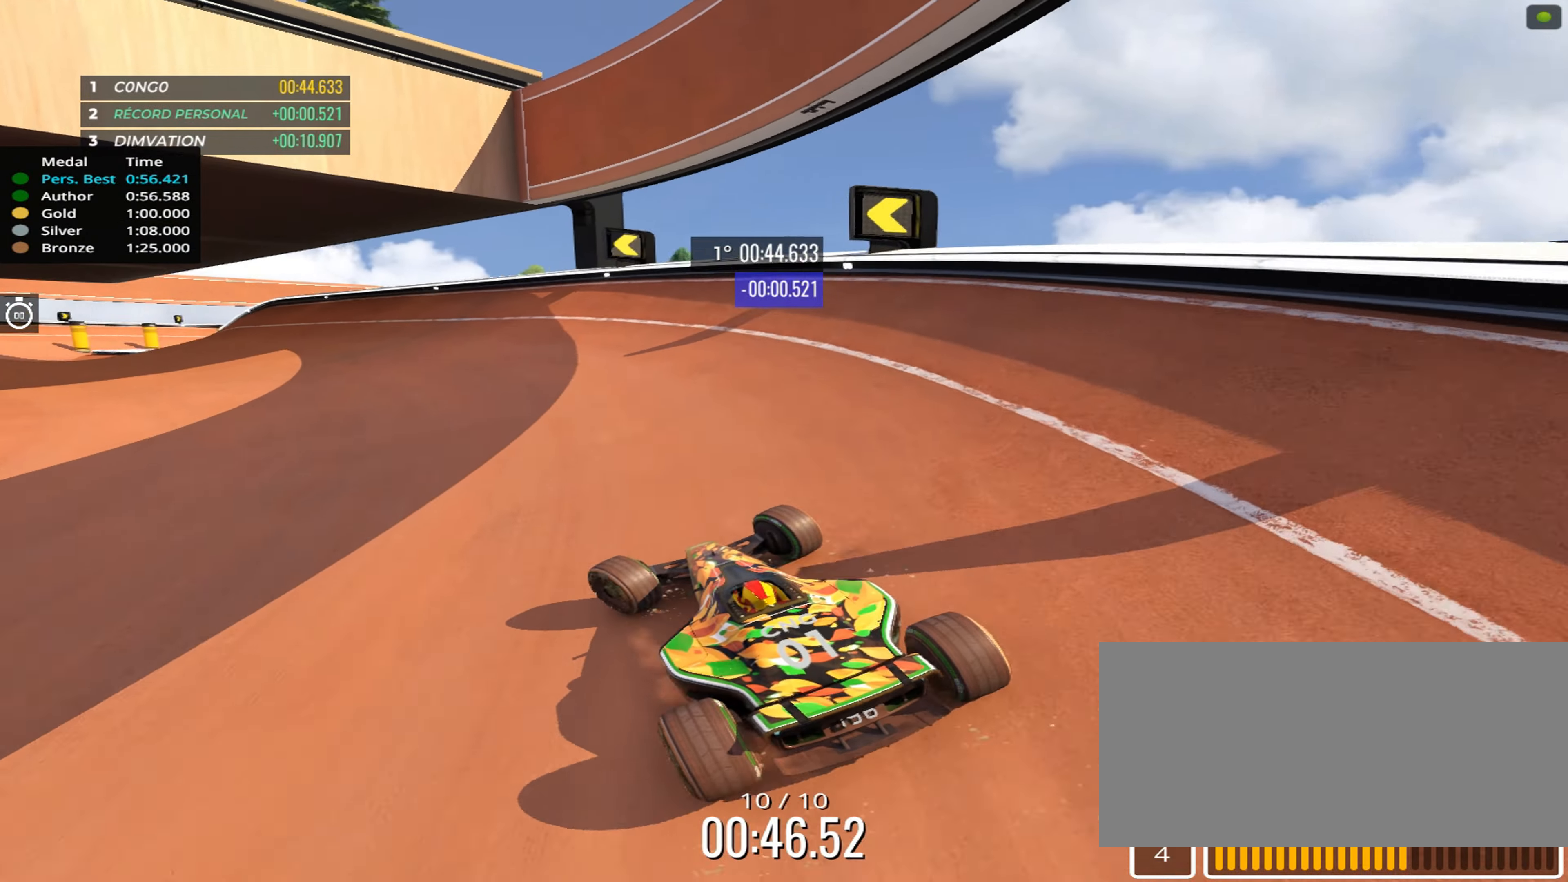
{"keys": ["left", "up"], "events": [[117, "left", "down"], [284, "left", "up"], [384, "left", "down"]]}
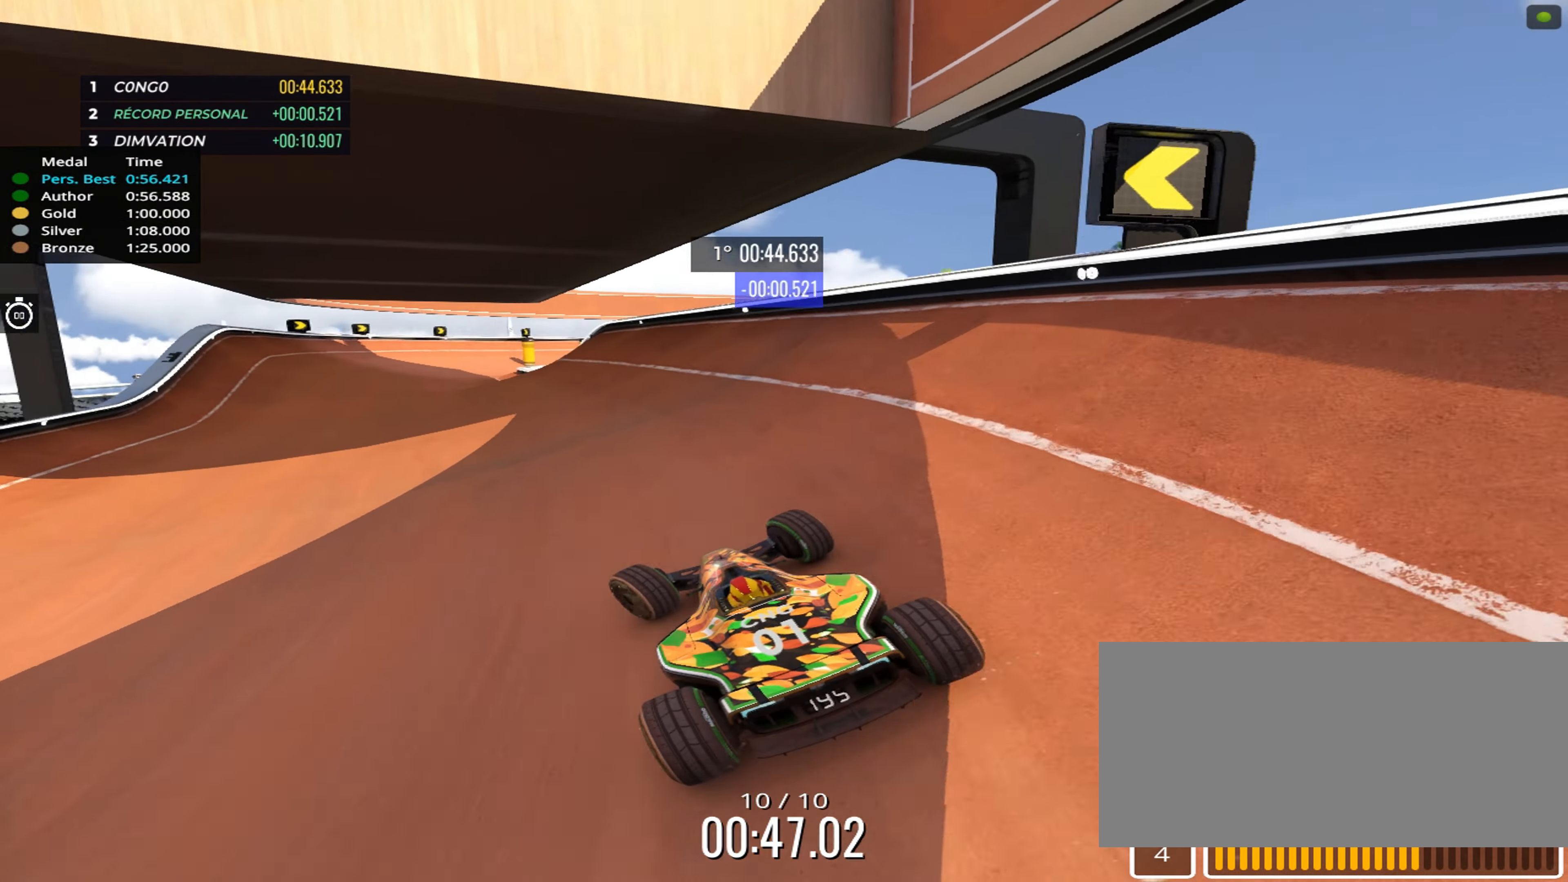
{"keys": ["up"], "events": [[117, "left", "up"]]}
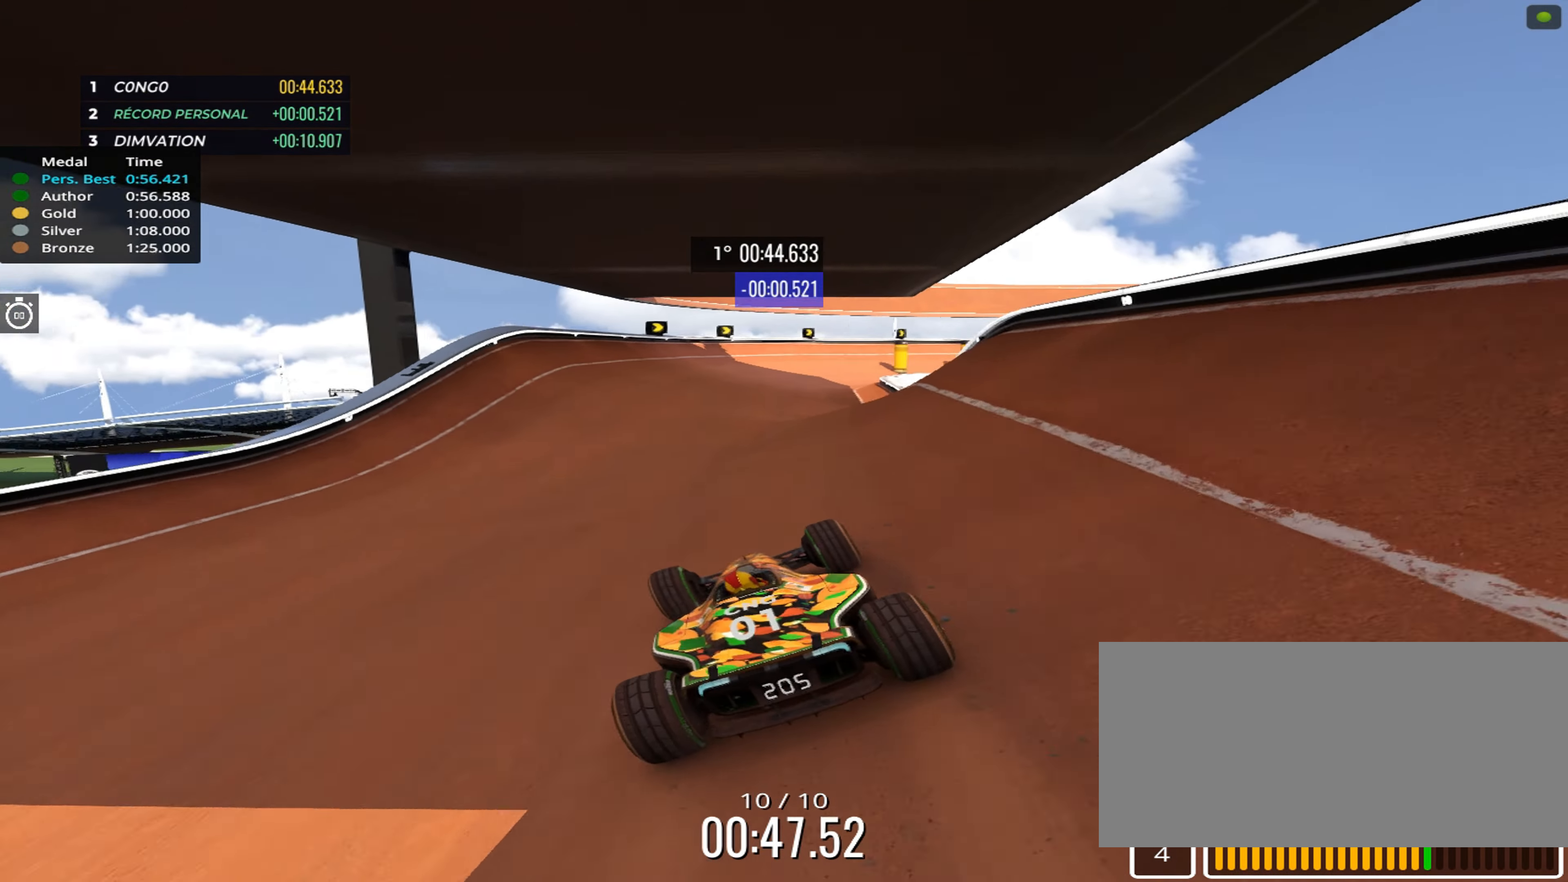
{"keys": ["up"], "events": [[150, "left", "down"], [250, "left", "up"]]}
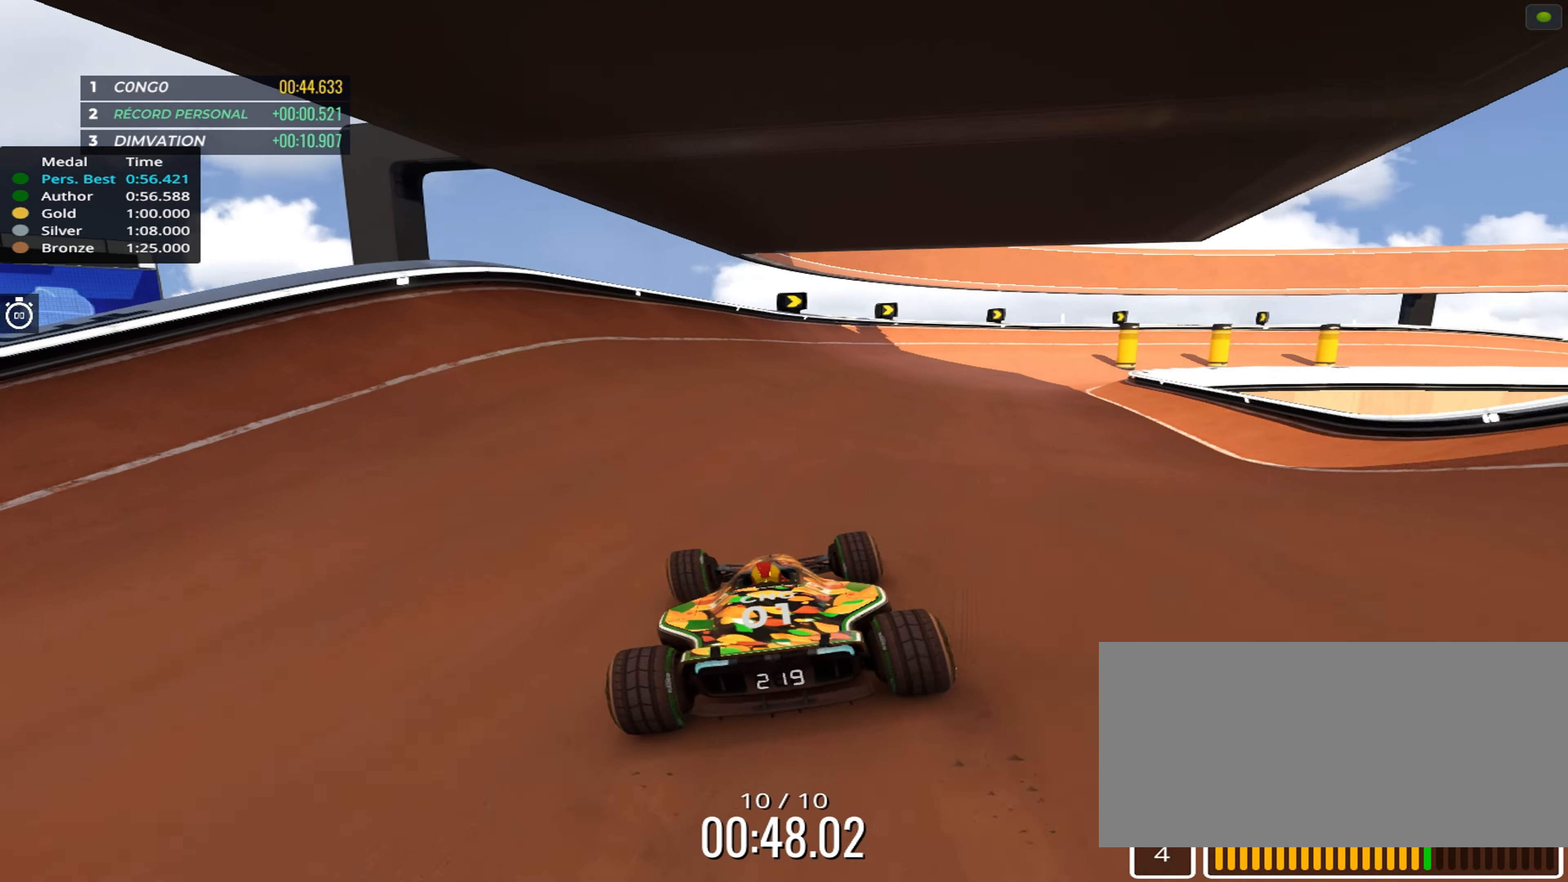
{"keys": ["right", "up"], "events": [[400, "right", "down"]]}
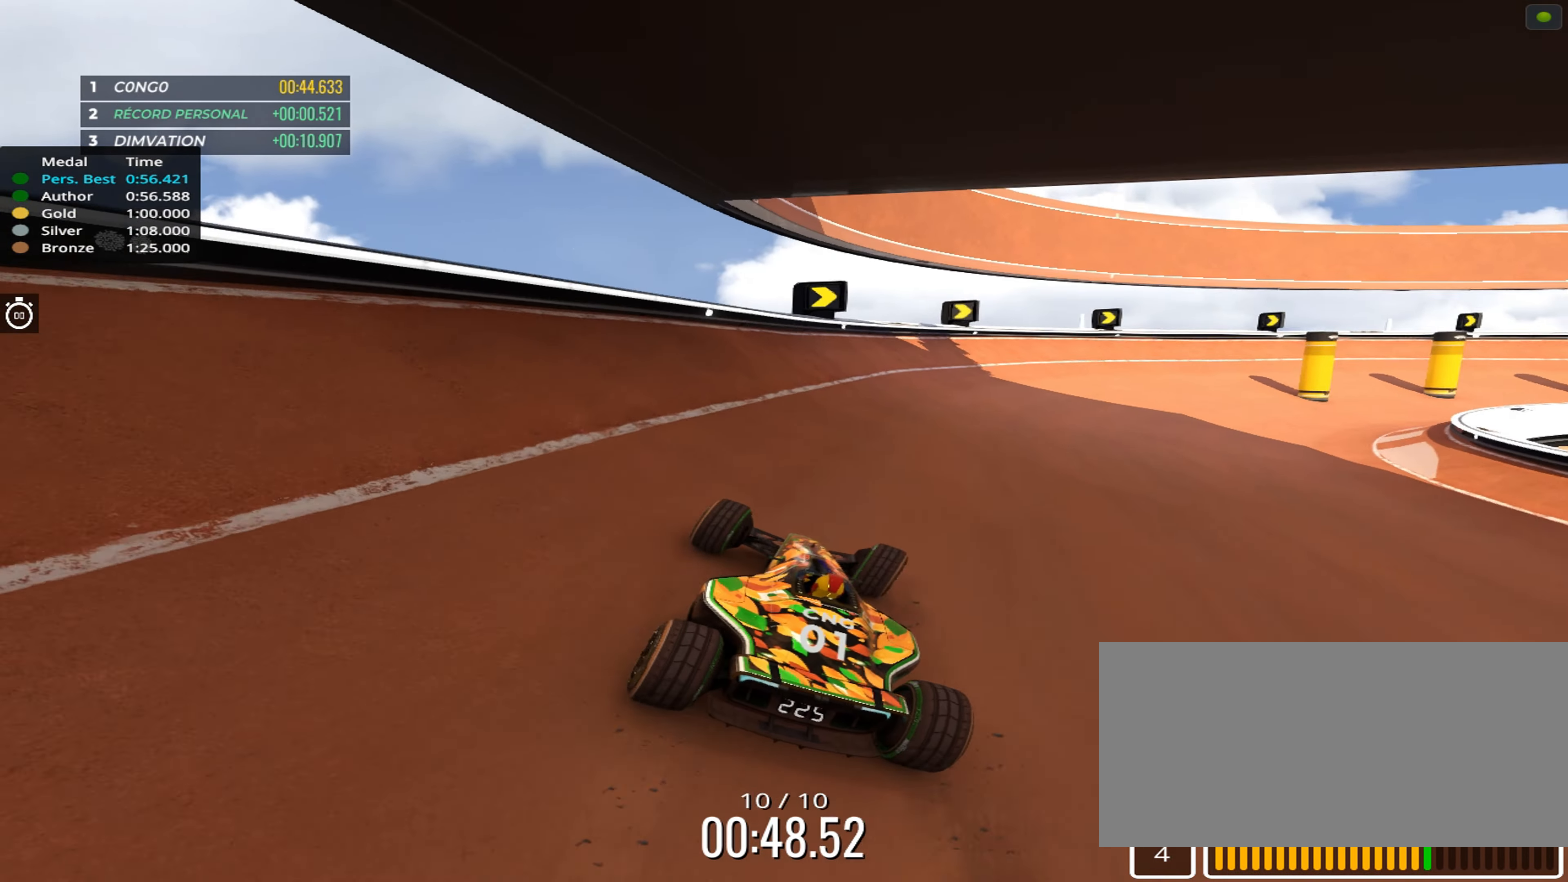
{"keys": ["right", "up"], "events": []}
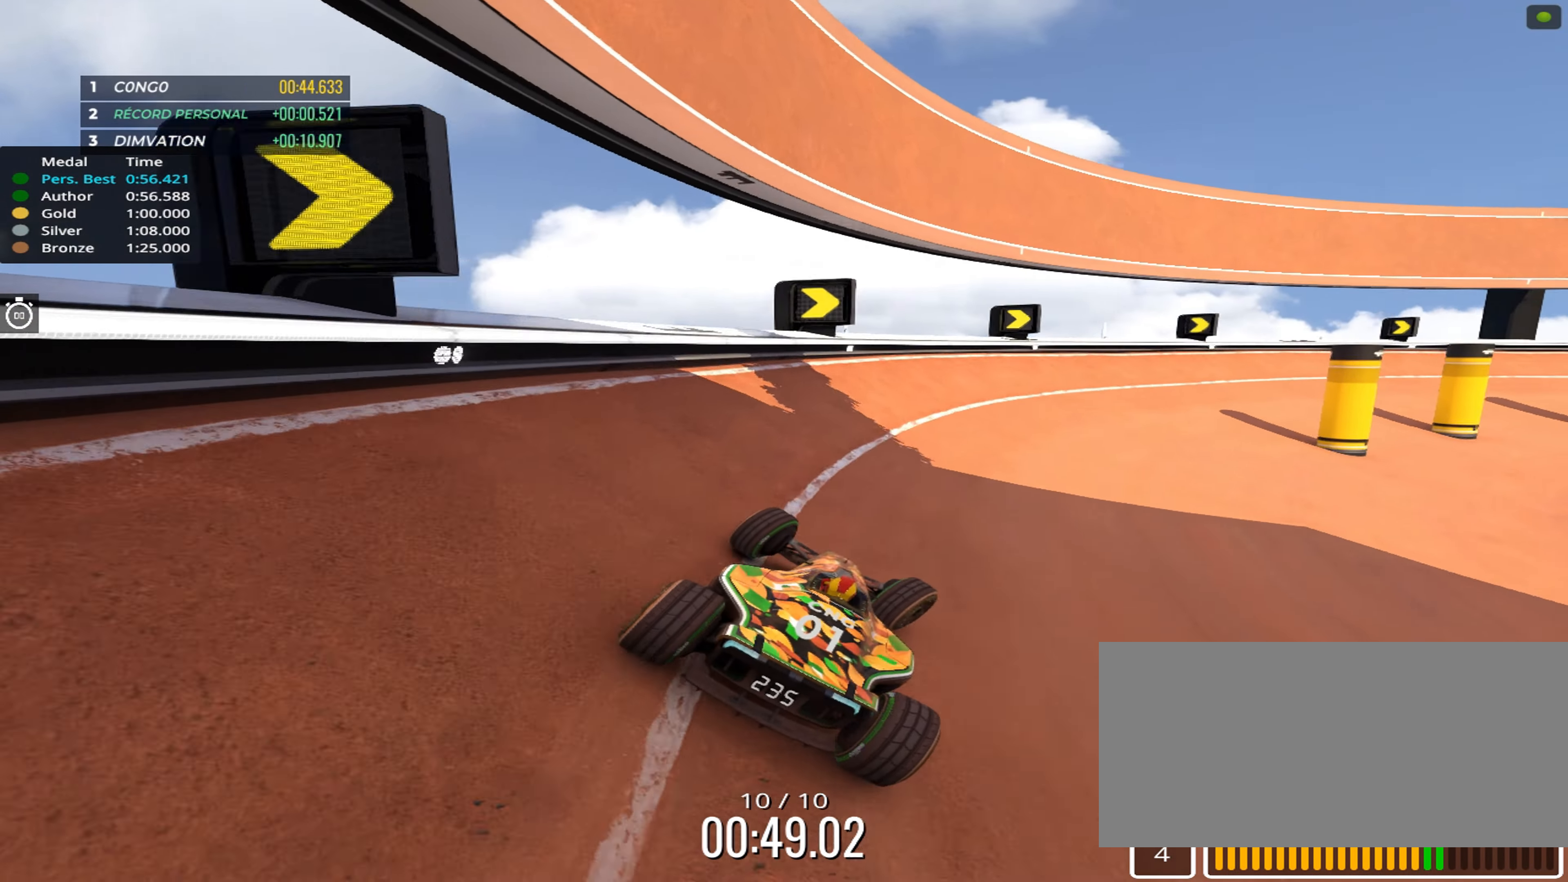
{"keys": ["right", "up"], "events": []}
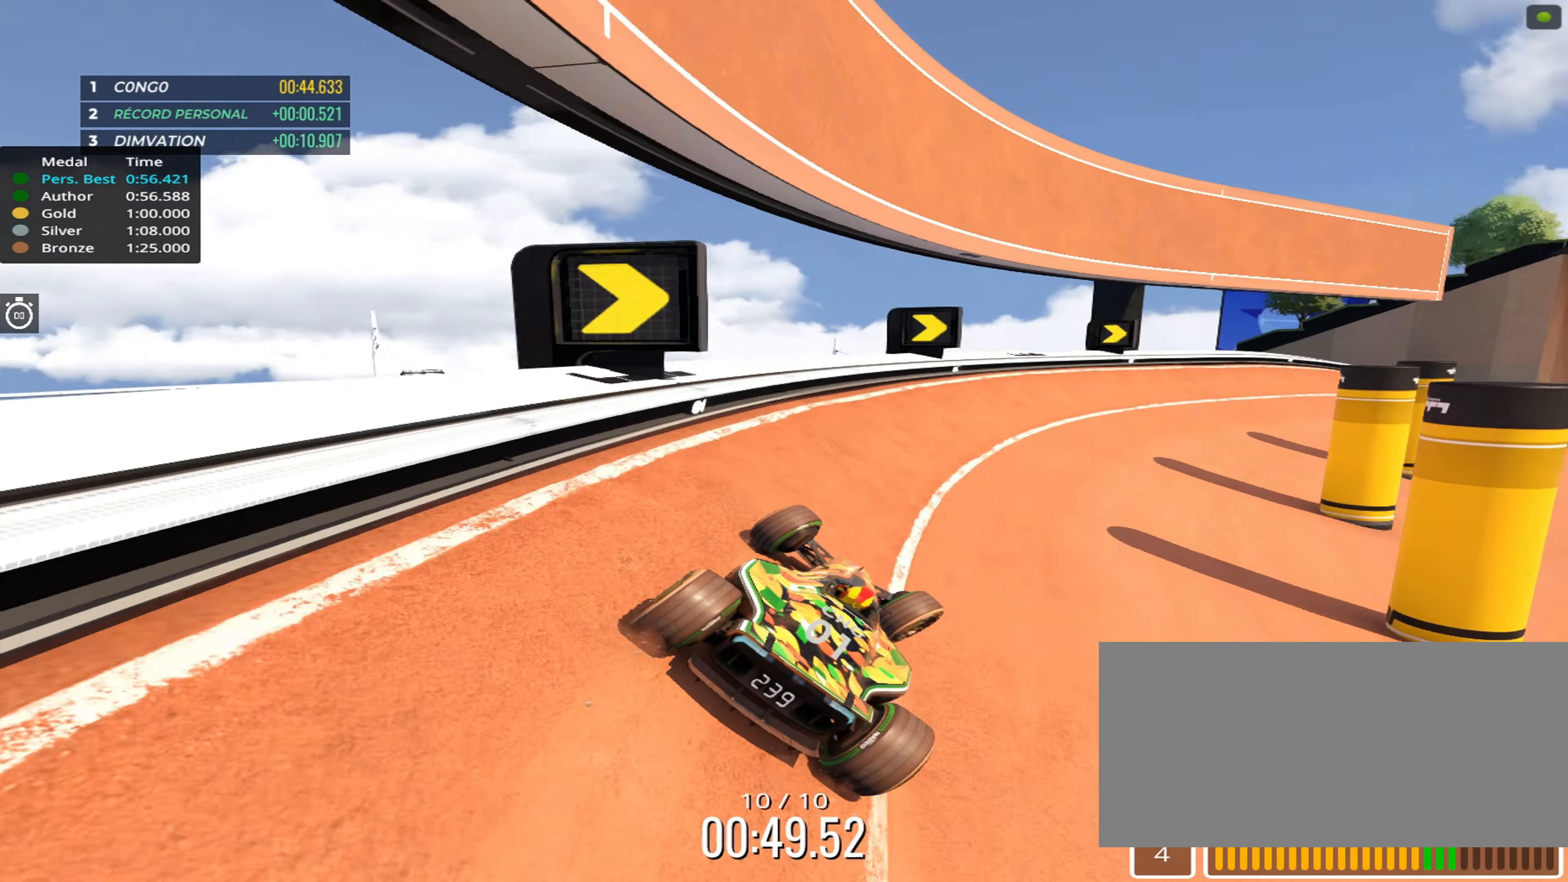
{"keys": ["right", "up"], "events": []}
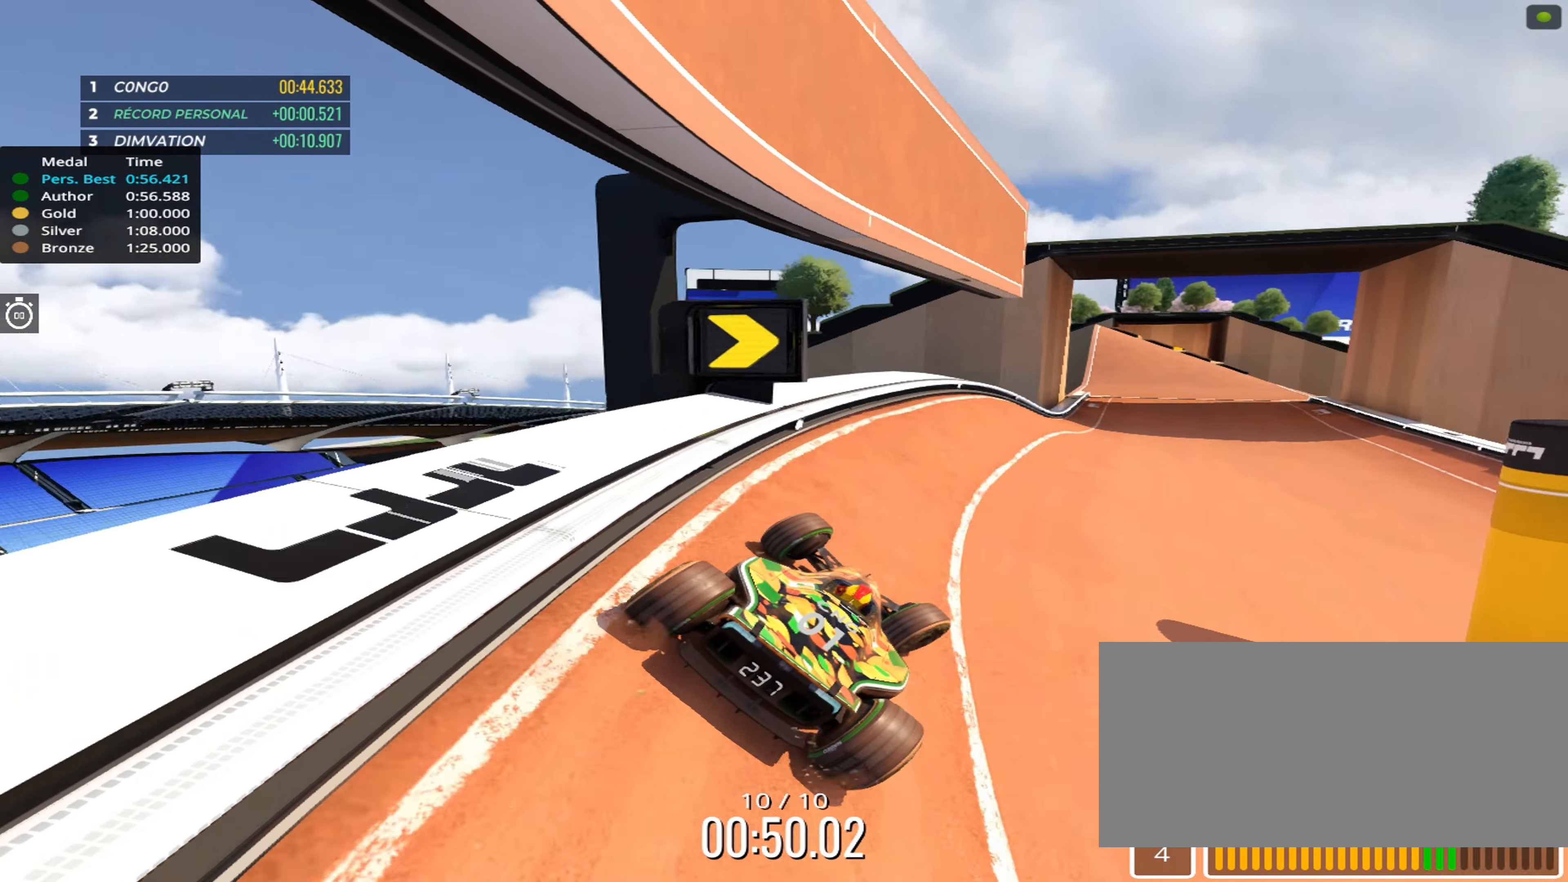
{"keys": ["up"], "events": [[67, "right", "up"]]}
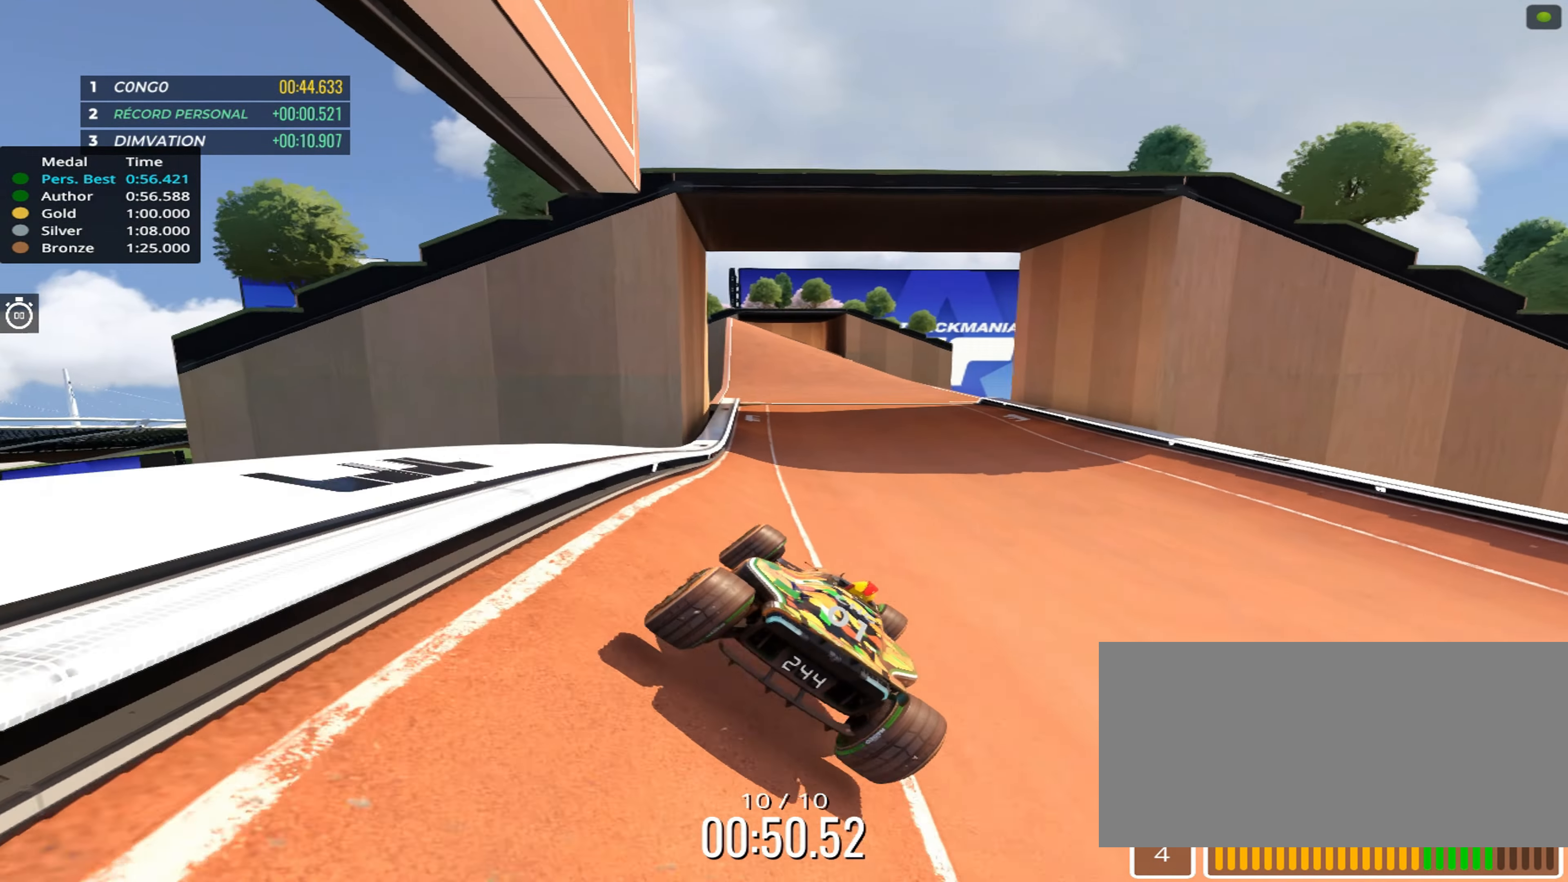
{"keys": ["up"], "events": [[267, "right", "down"], [350, "right", "up"]]}
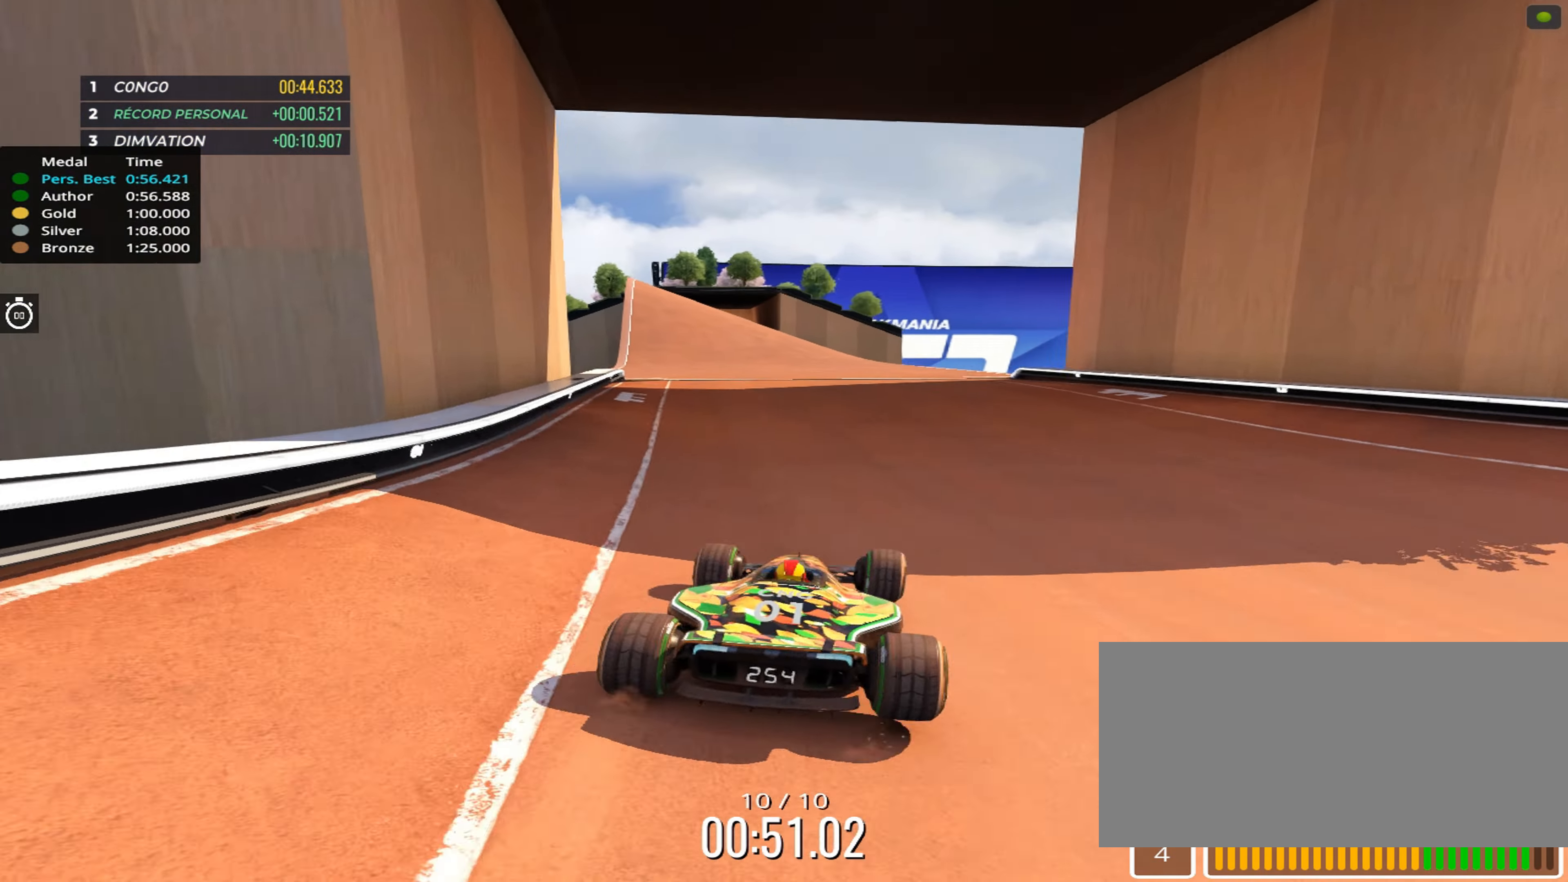
{"keys": ["up"], "events": [[333, "left", "down"], [433, "left", "up"]]}
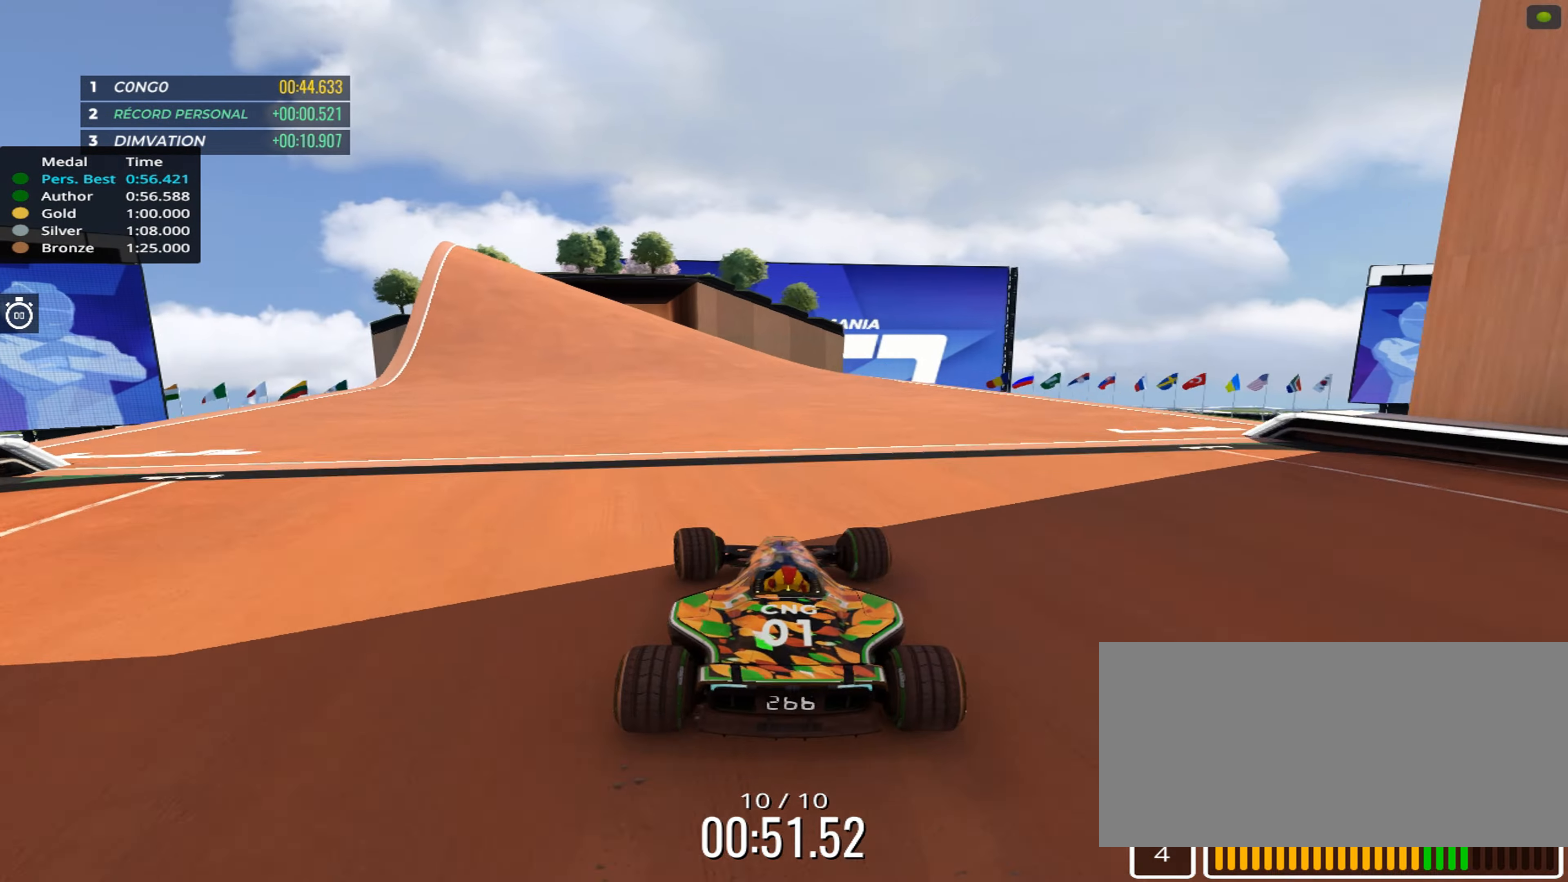
{"keys": ["left", "up"], "events": [[66, "left", "down"], [150, "left", "up"], [283, "left", "down"]]}
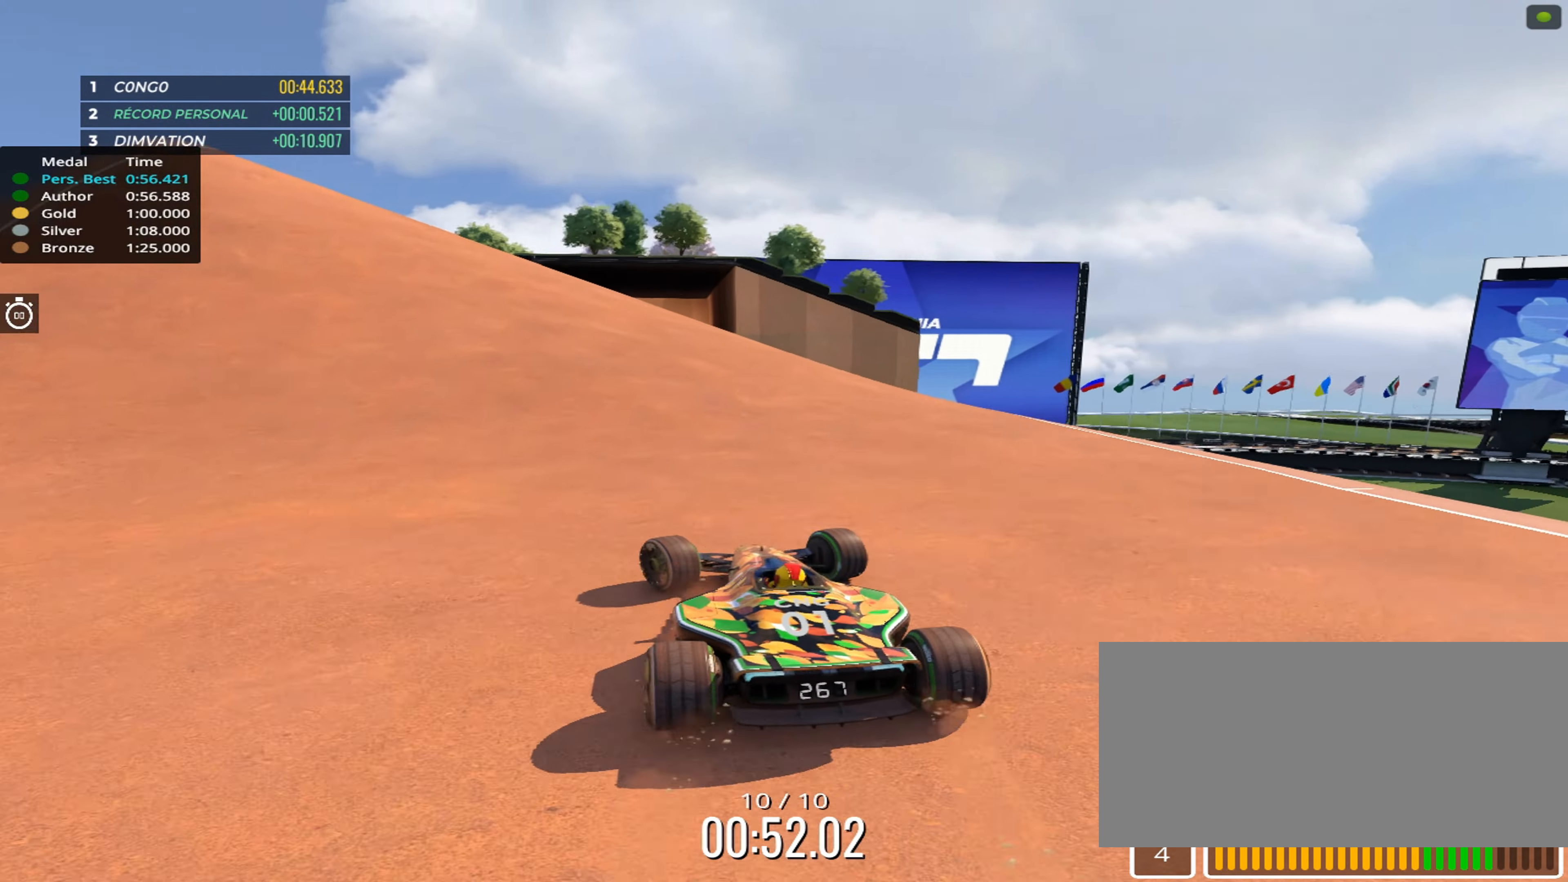
{"keys": ["up"], "events": [[50, "left", "up"], [250, "right", "down"], [383, "right", "up"]]}
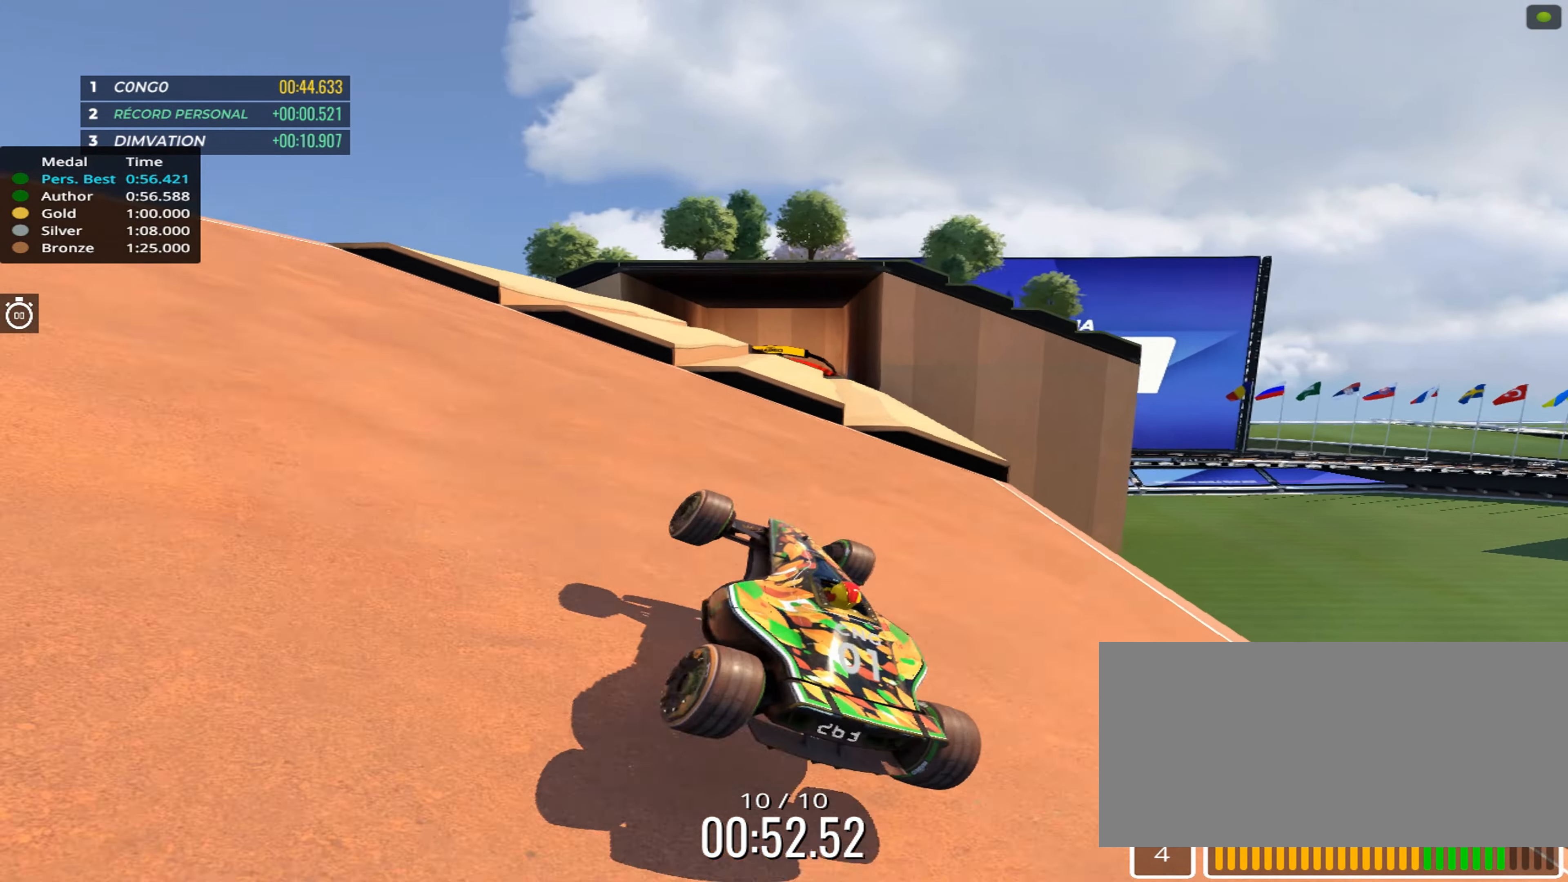
{"keys": ["right", "up"], "events": [[50, "right", "down"]]}
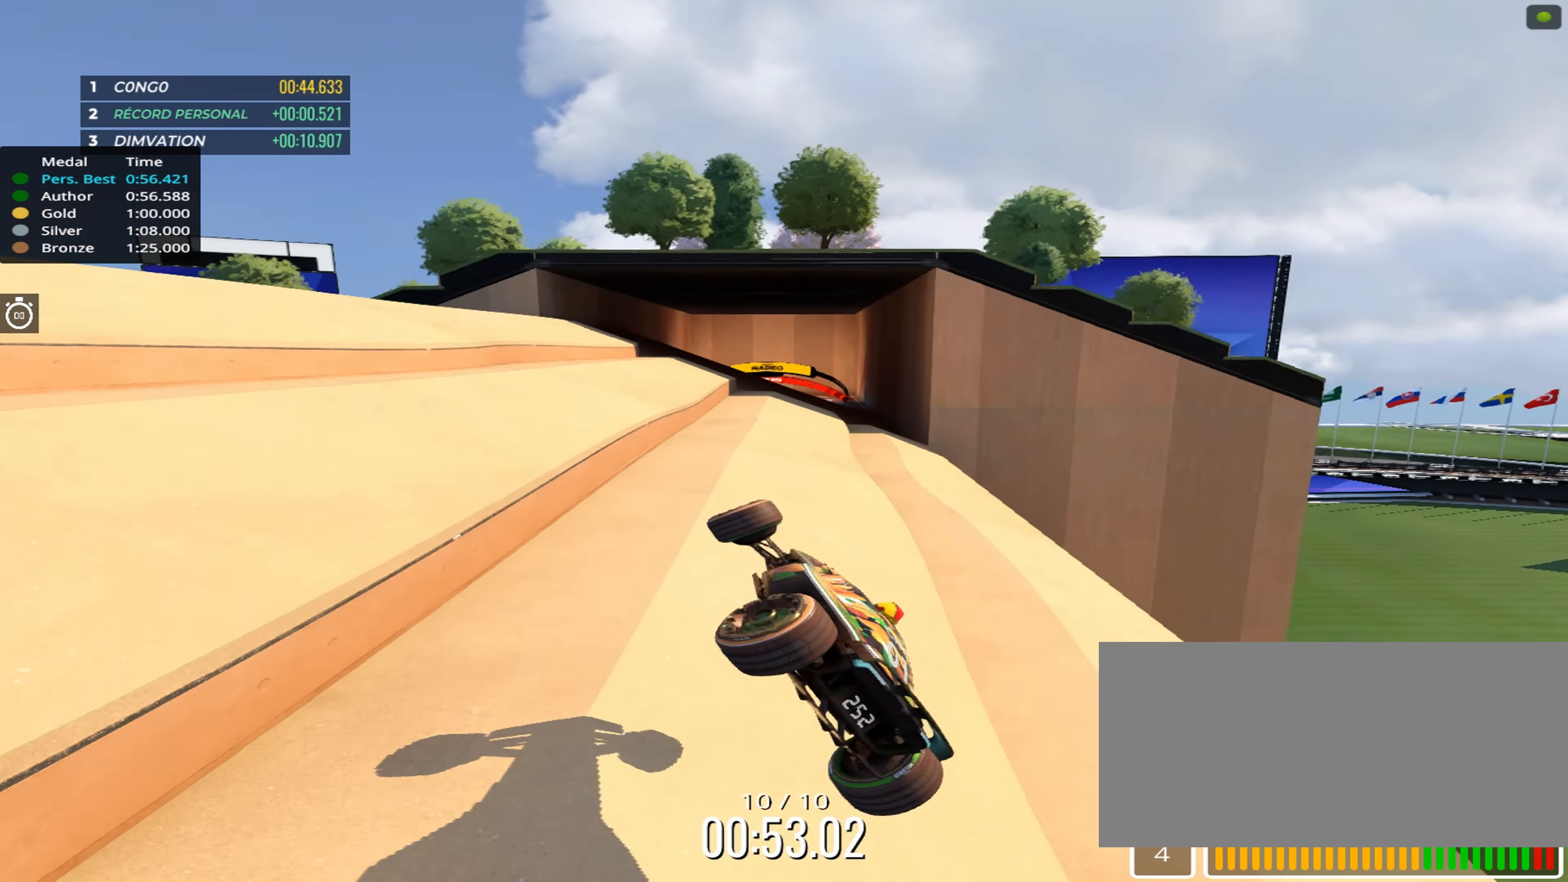
{"keys": ["up"], "events": [[200, "right", "up"]]}
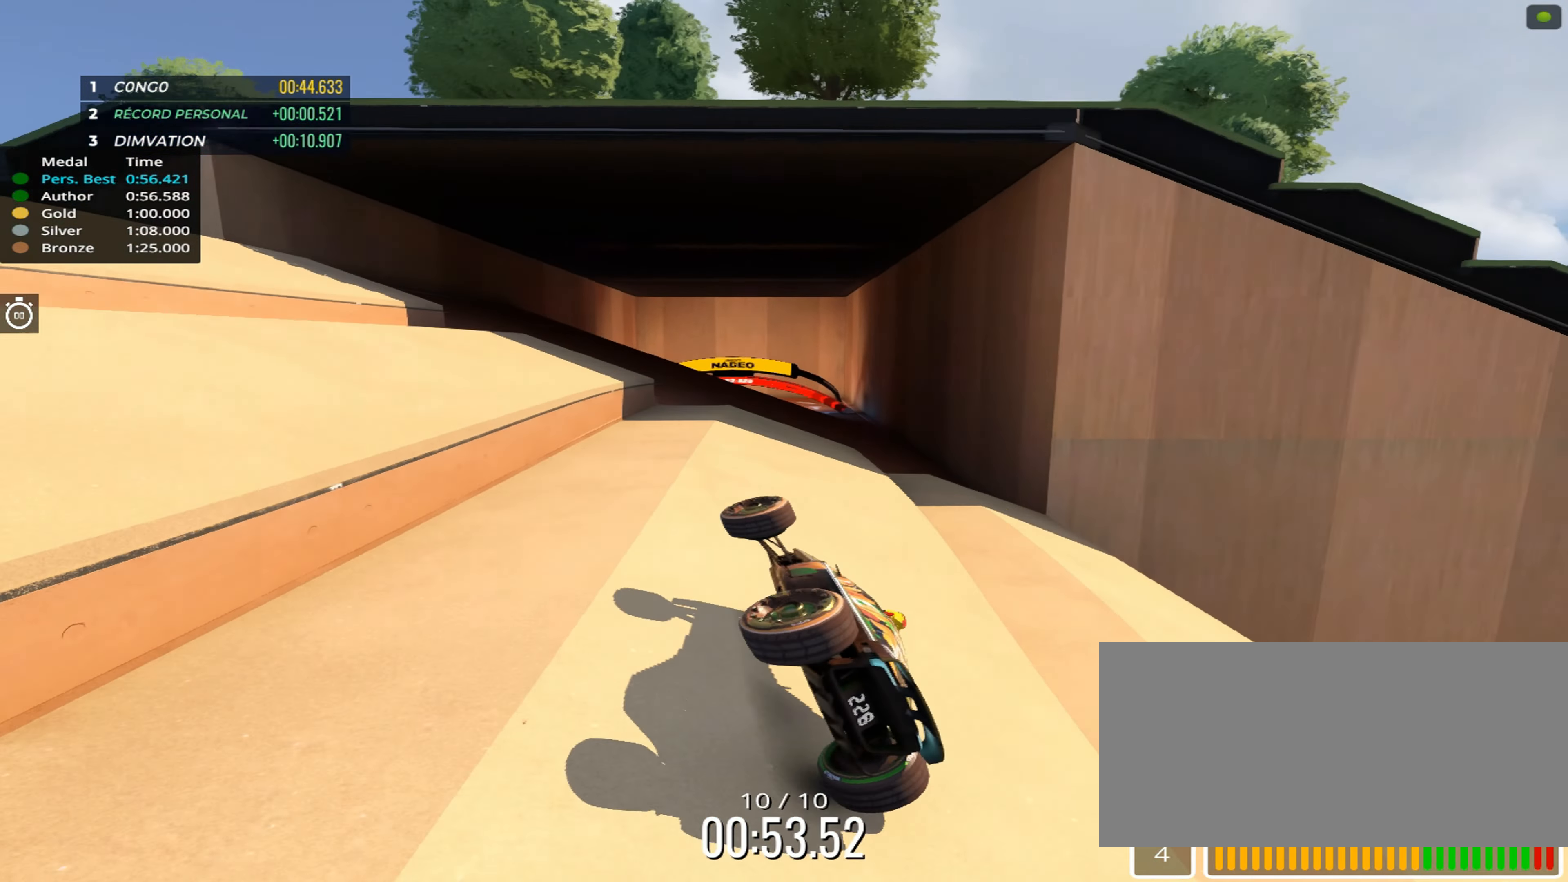
{"keys": ["up"], "events": []}
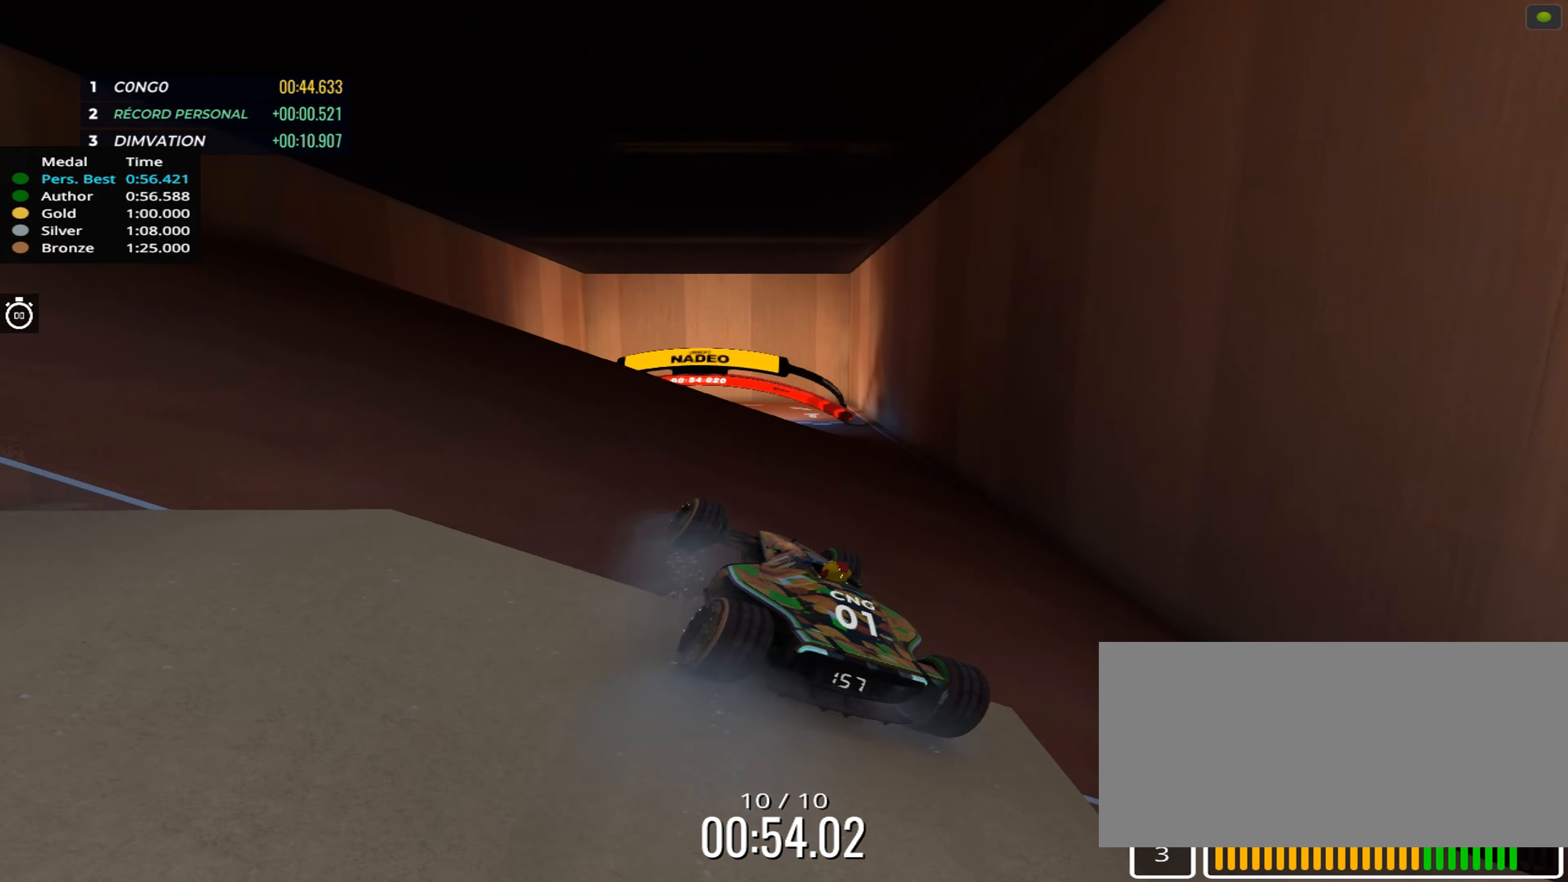
{"keys": ["up"], "events": [[150, "right", "down"], [316, "right", "up"]]}
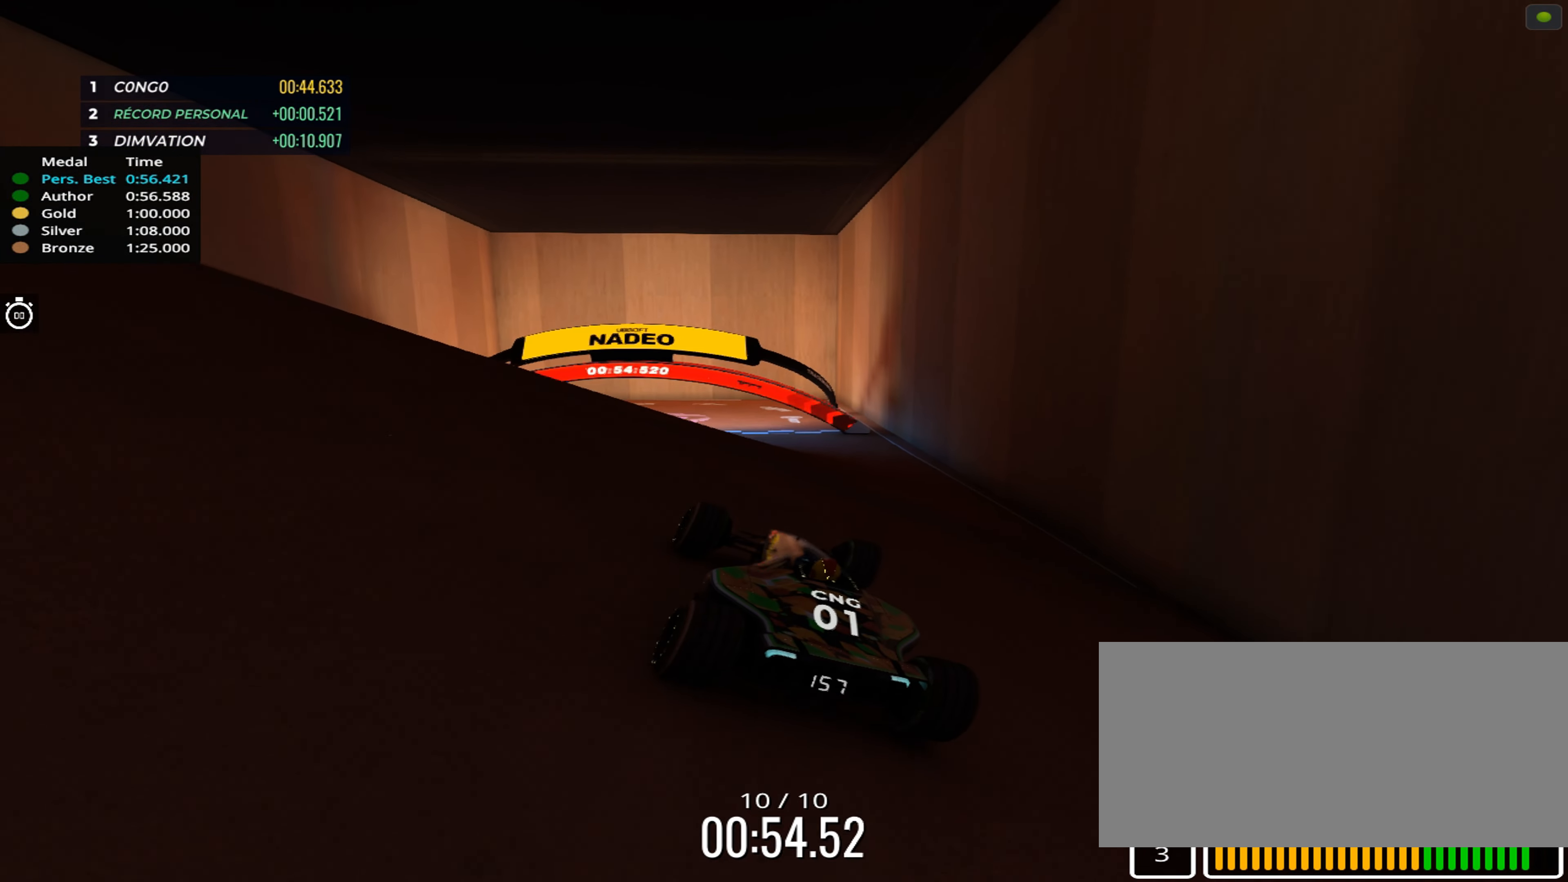
{"keys": ["up"], "events": []}
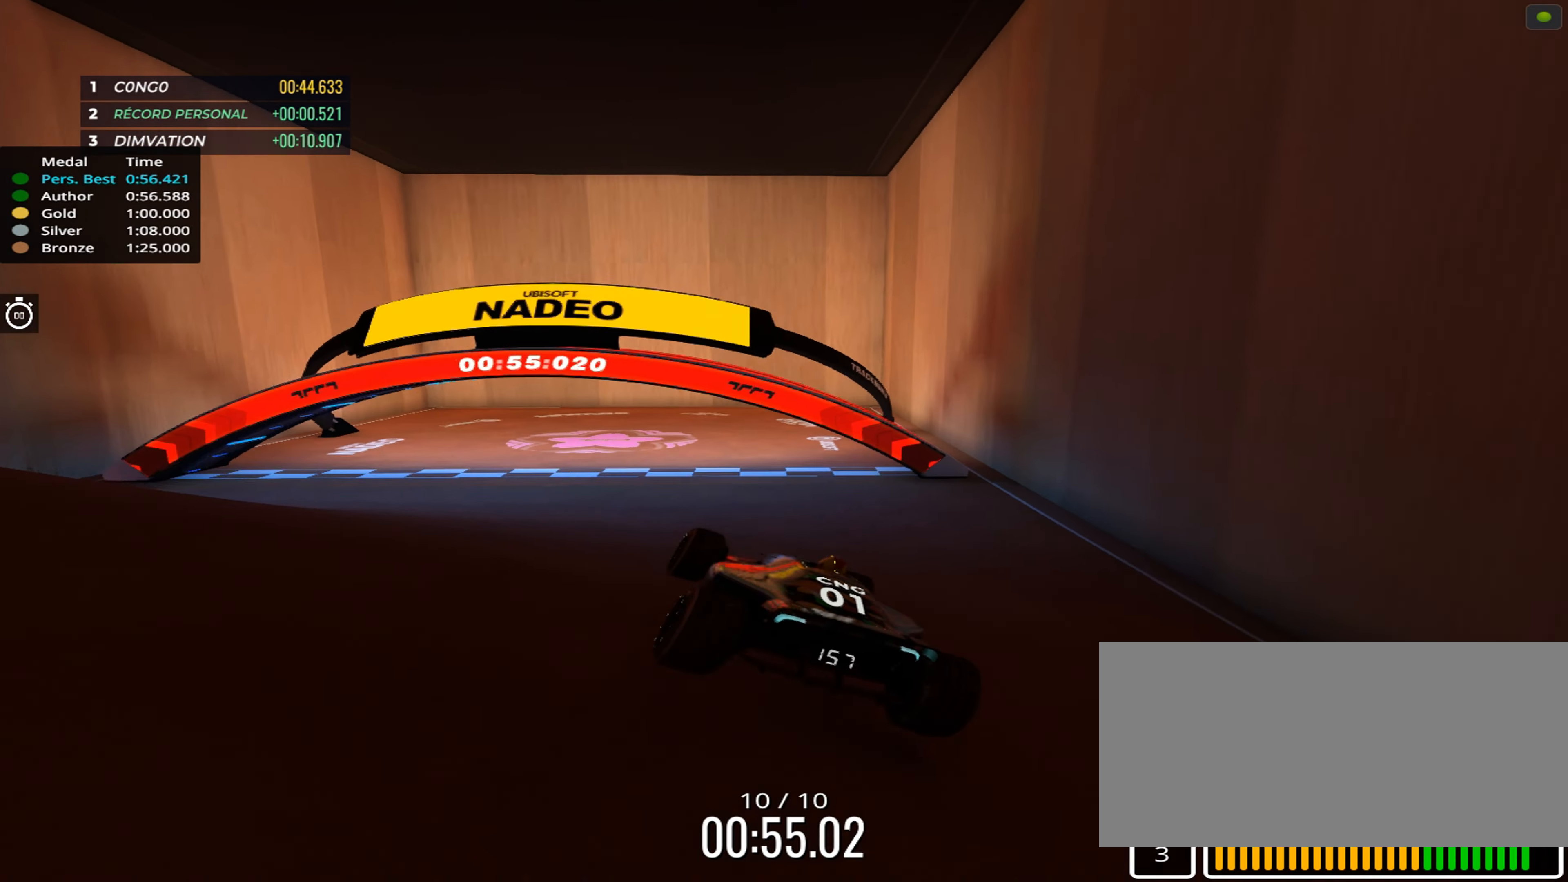
{"keys": ["up"], "events": []}
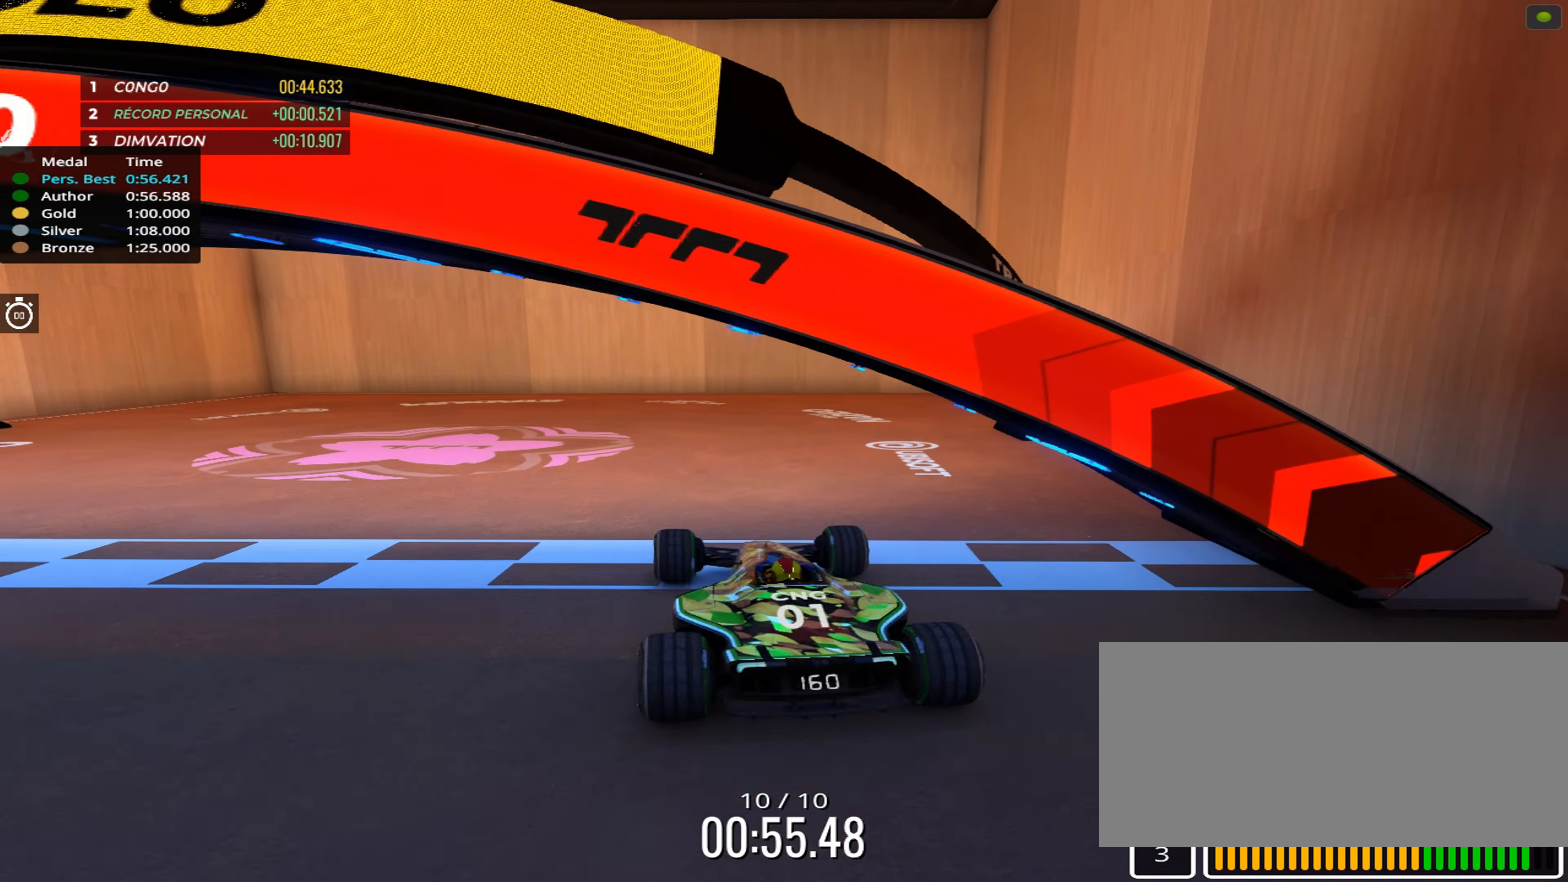
{"keys": ["up"], "events": []}
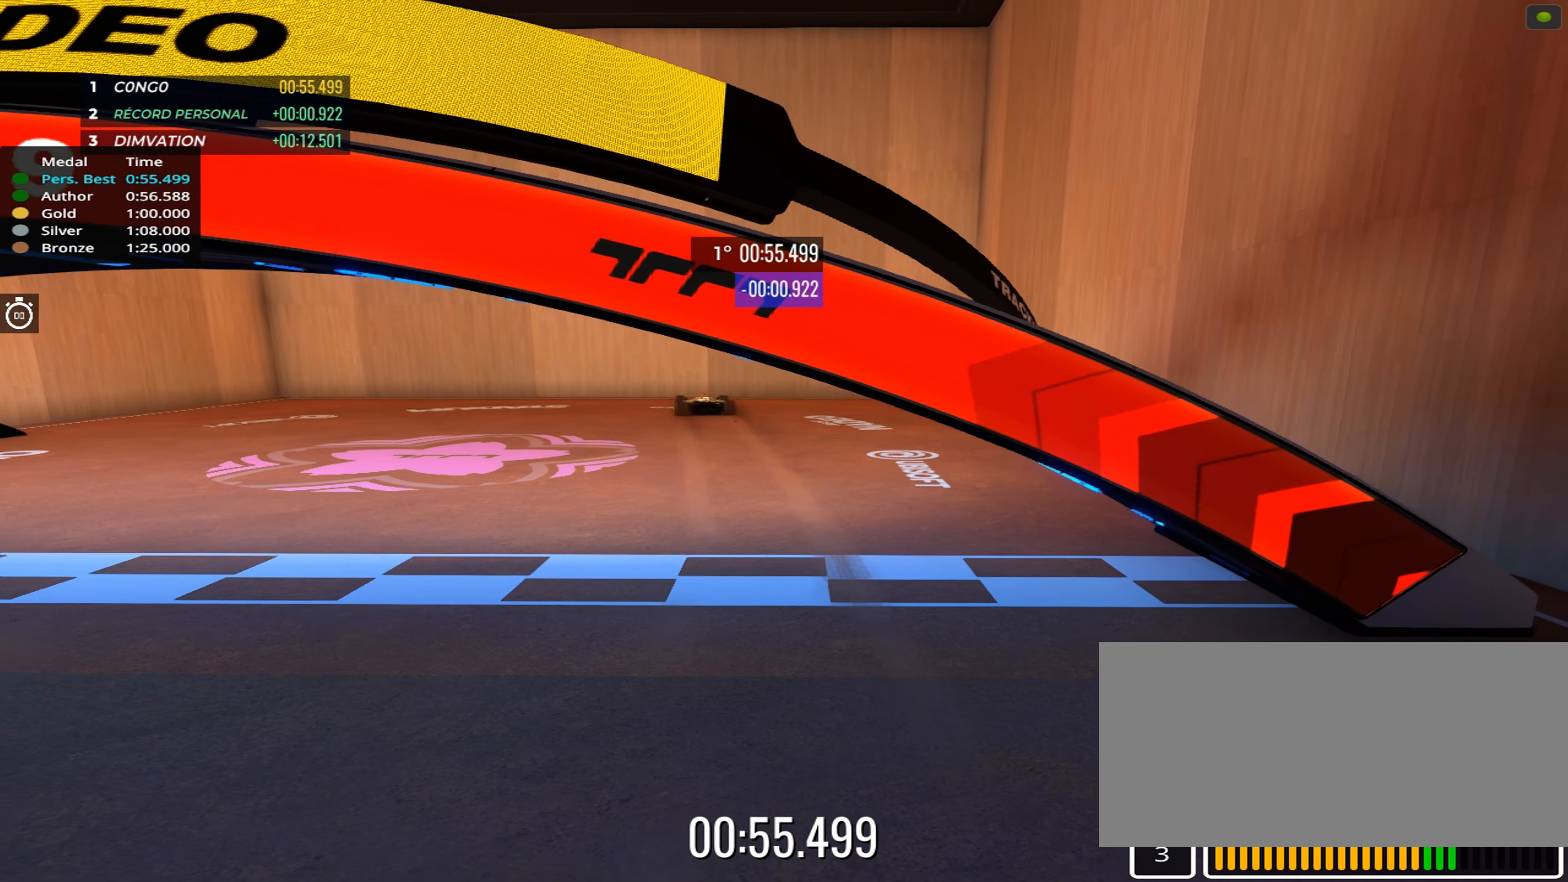
{"keys": [], "events": [[483, "up", "up"]]}
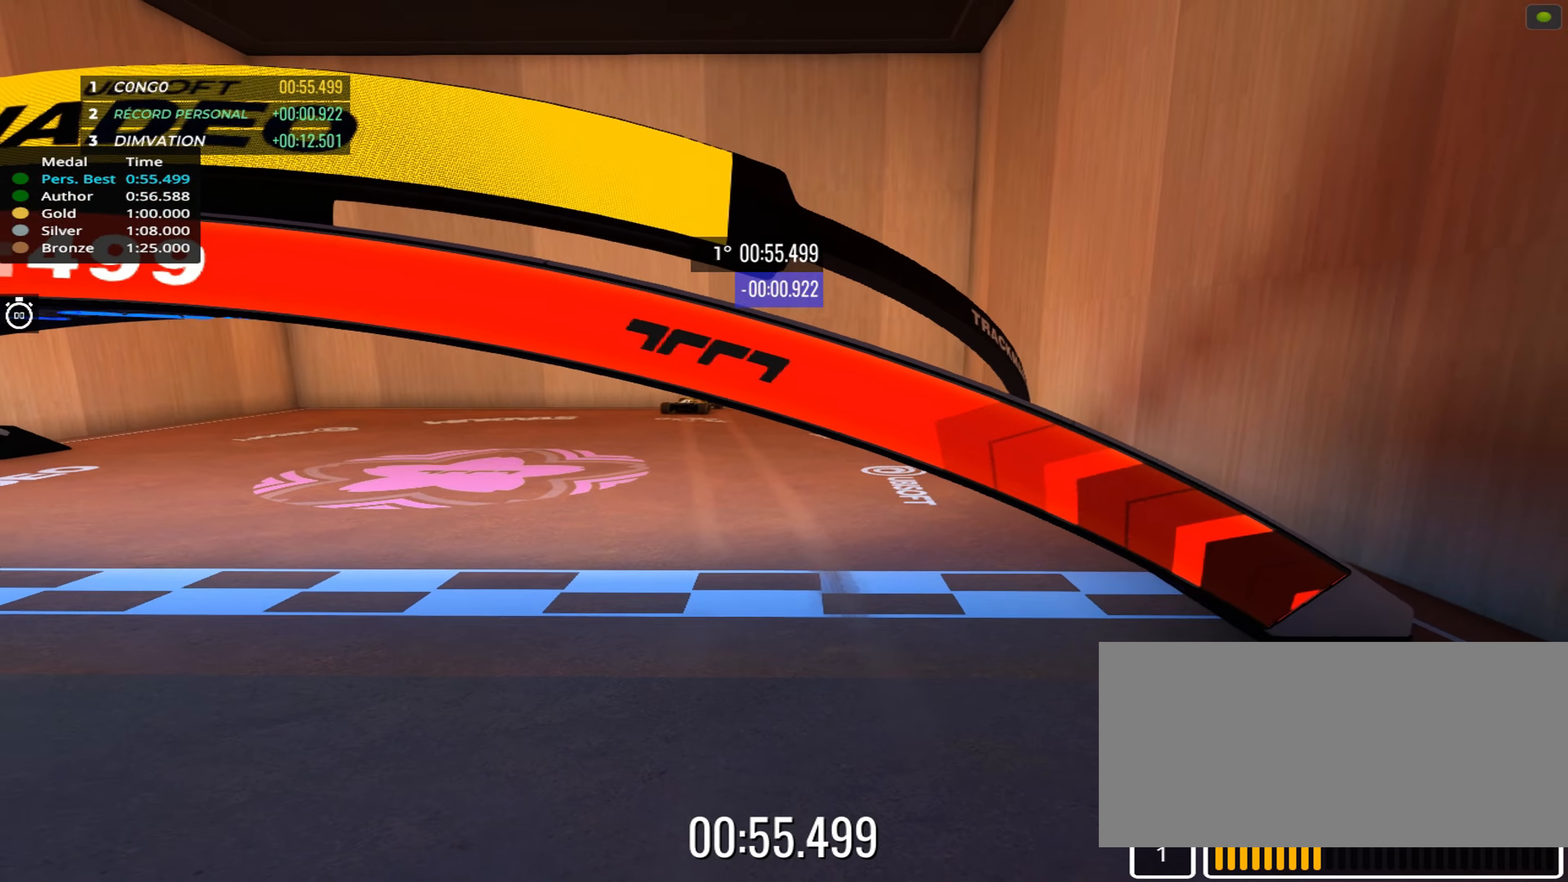
{"keys": [], "events": []}
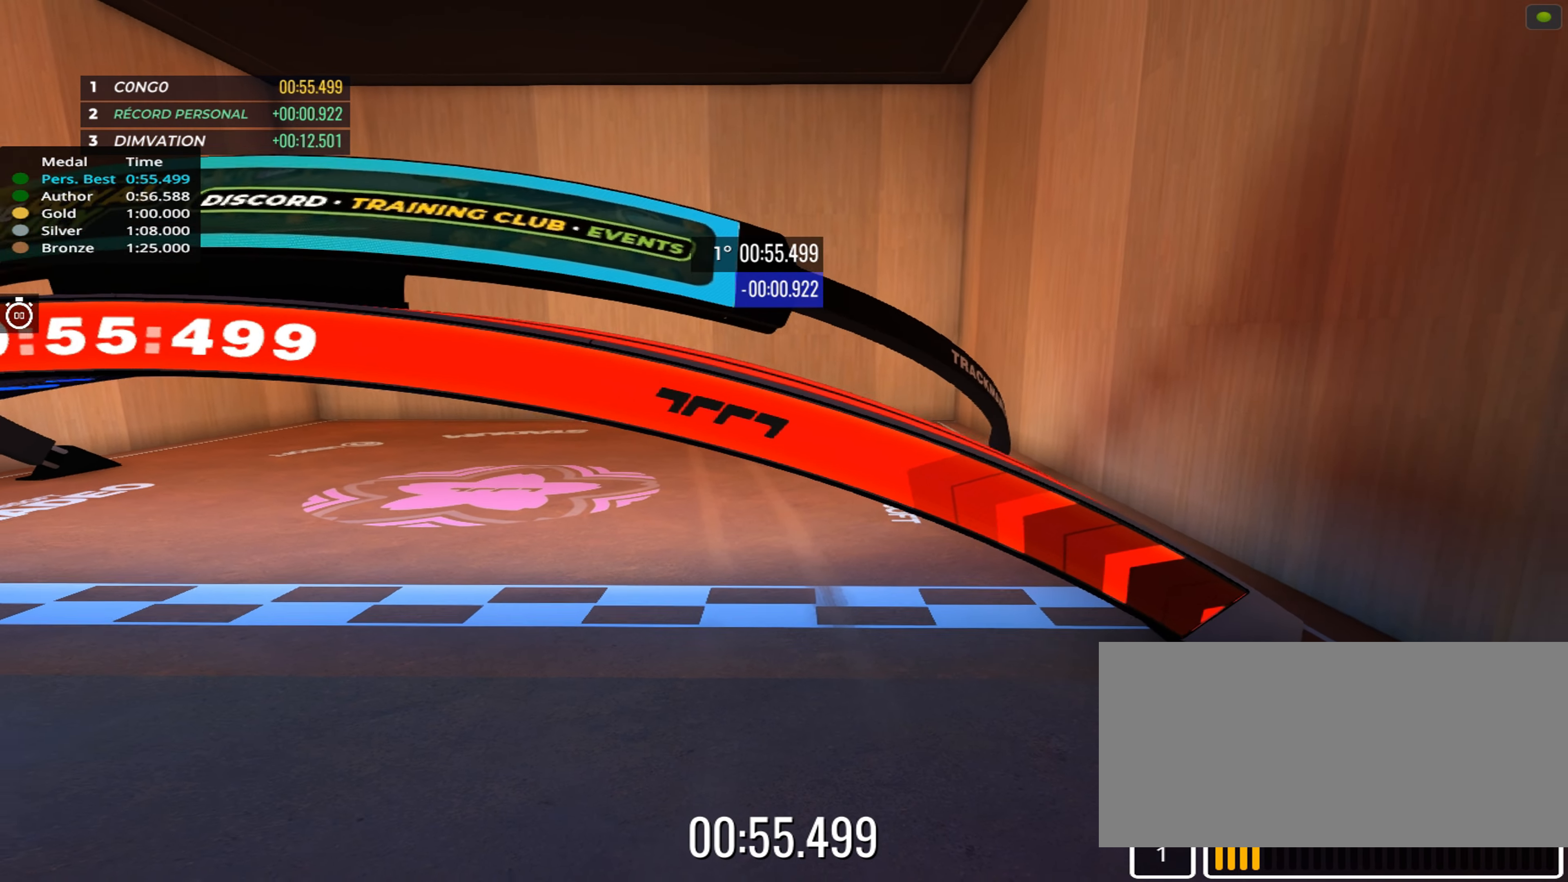
{"keys": [], "events": []}
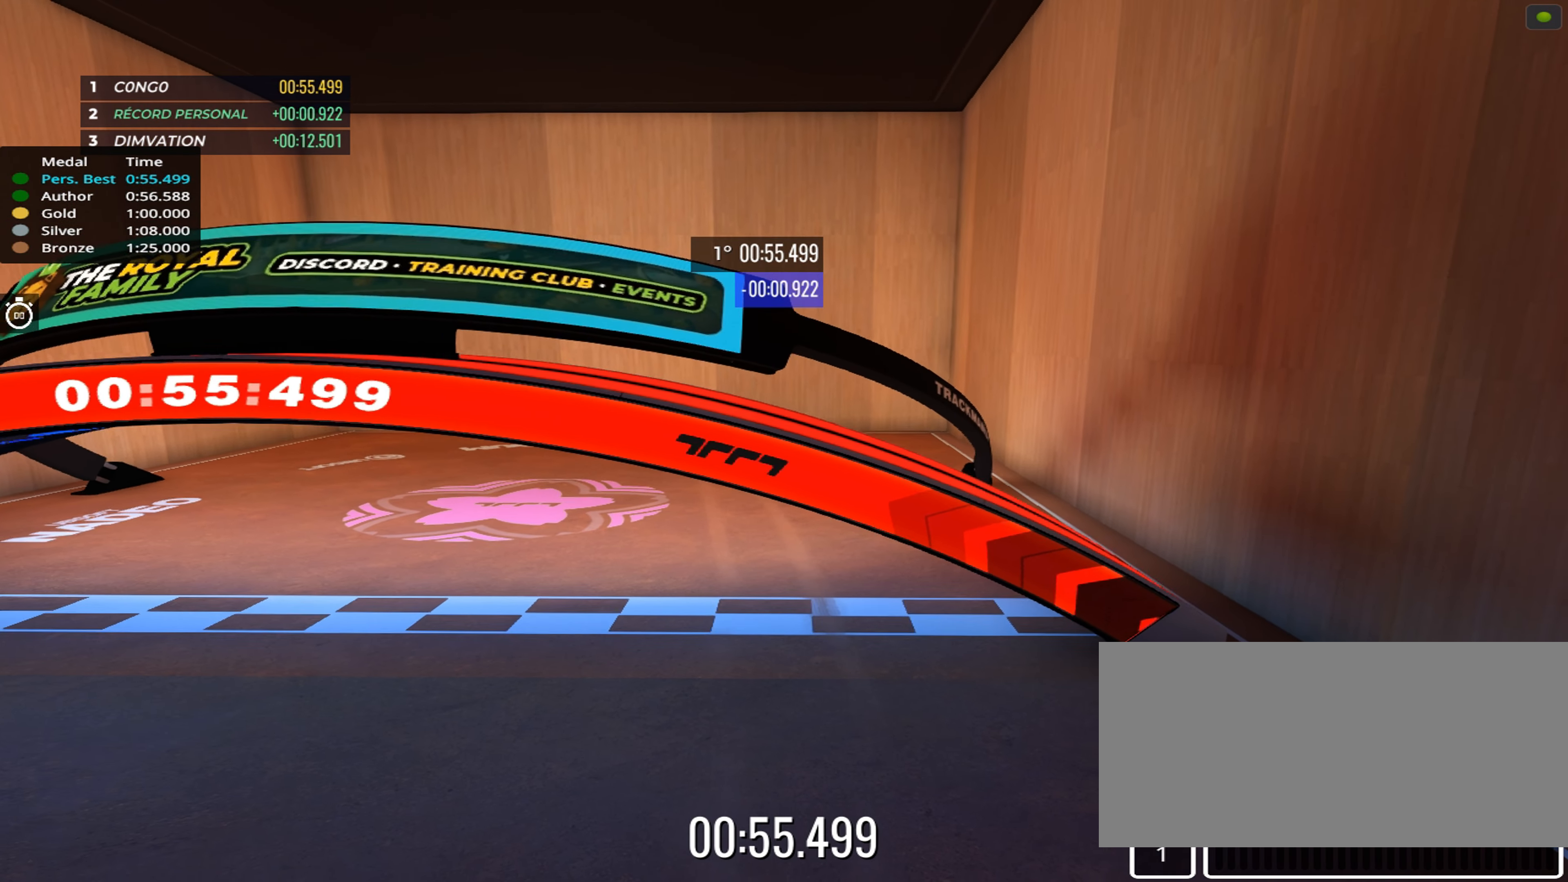
{"keys": [], "events": []}
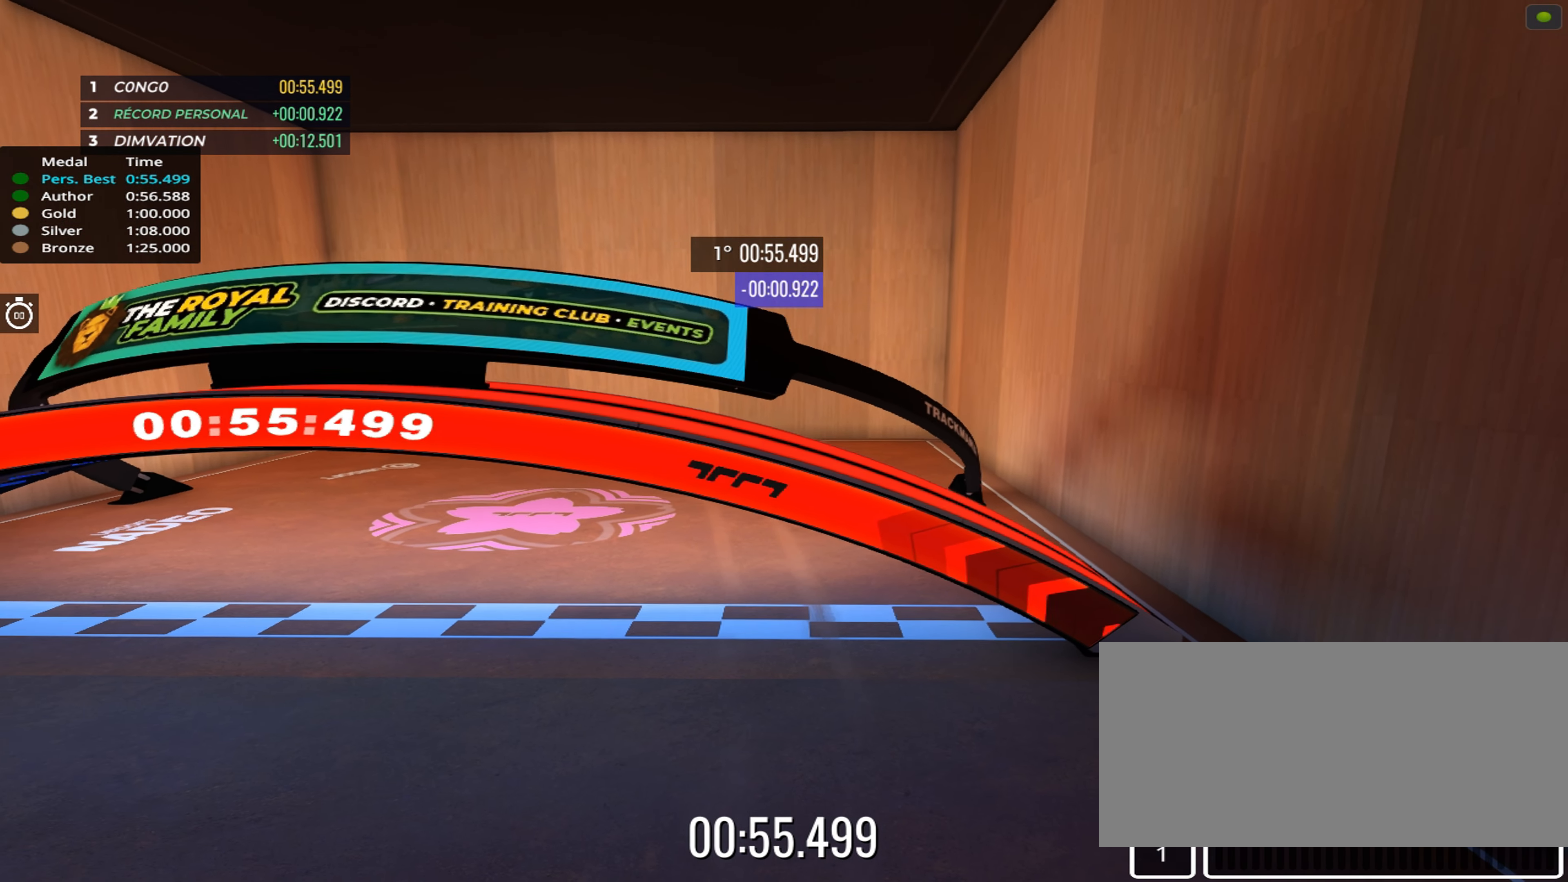
{"keys": [], "events": []}